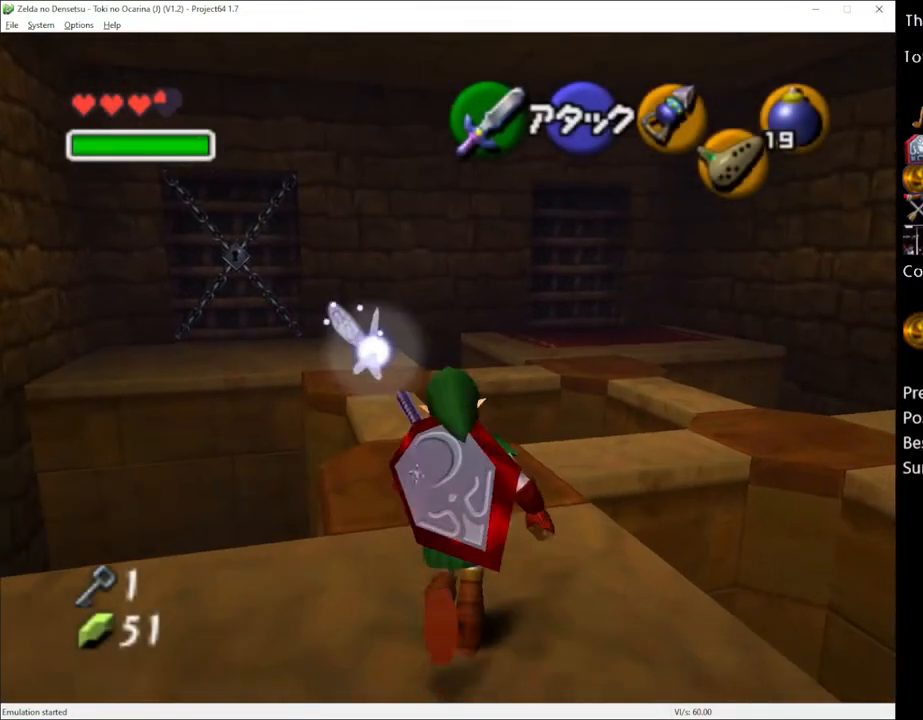
Gameplay with a controller (Xbox layout); each line is a JSON object with the inputs held at the frame after it. "events" lists button and stick changes between this image and that frame as [ms after this image, input, new state], when the widget could be followed in between. Not read: L1 L3 R1 R3.
{"buttons": [], "left_stick": "up", "right_stick": "center", "events": [[33, "left_stick", "up-left"], [150, "left_stick", "up"]]}
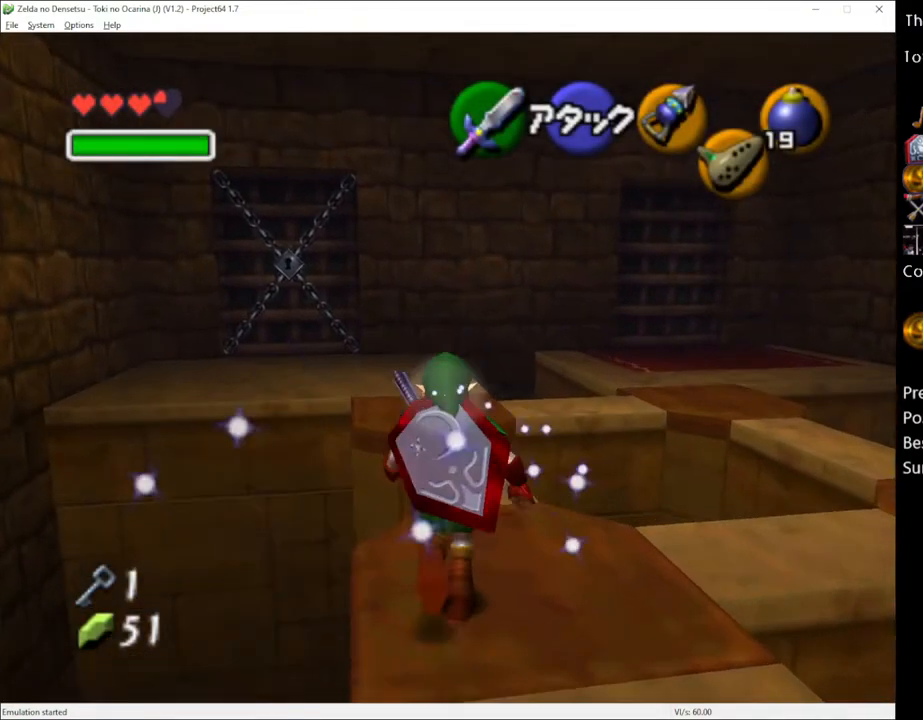
{"buttons": [], "left_stick": "up", "right_stick": "center", "events": []}
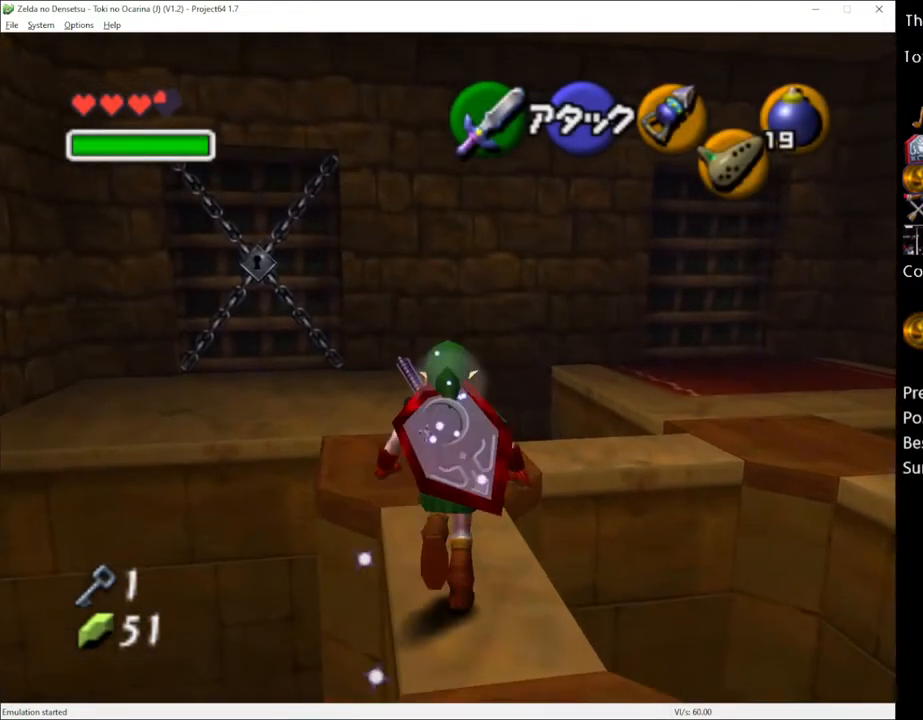
{"buttons": [], "left_stick": "up", "right_stick": "center", "events": [[350, "A", "down"], [433, "A", "up"]]}
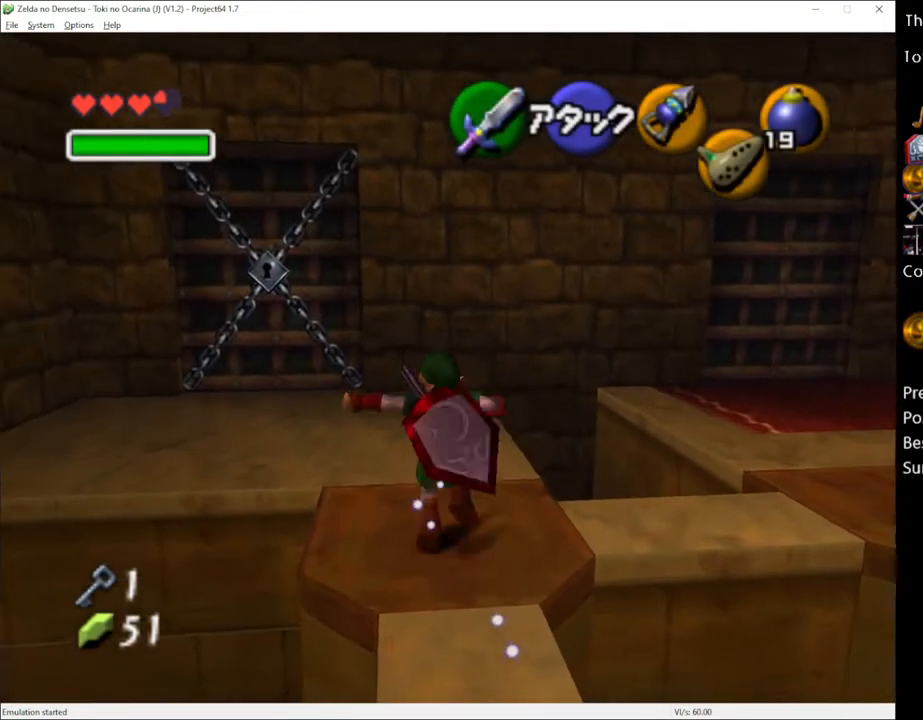
{"buttons": [], "left_stick": "up-left", "right_stick": "center", "events": [[433, "left_stick", "up-left"]]}
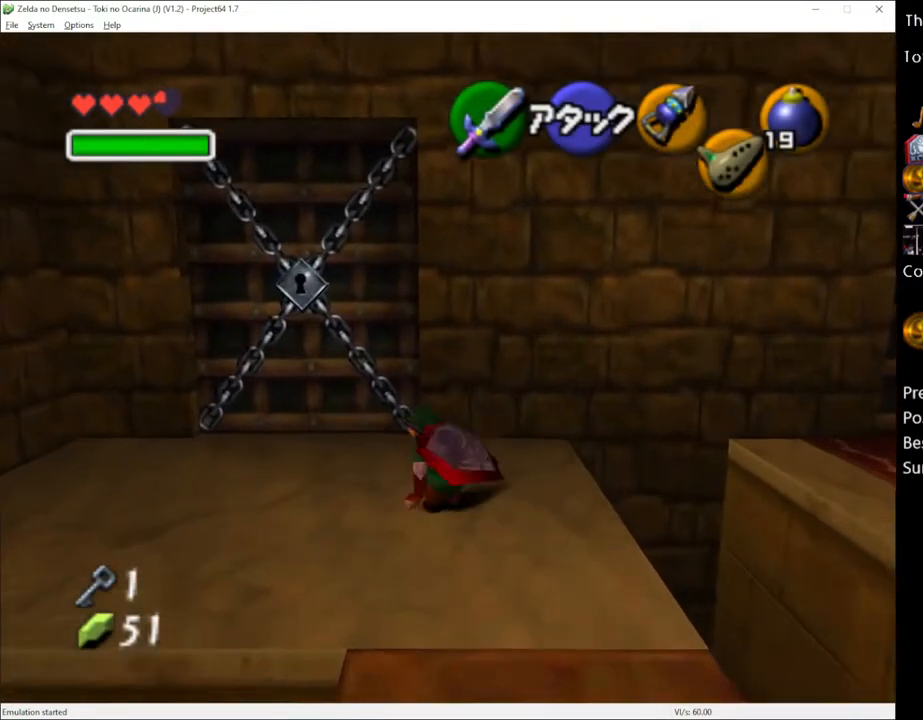
{"buttons": [], "left_stick": "up", "right_stick": "center", "events": [[117, "left_stick", "up"]]}
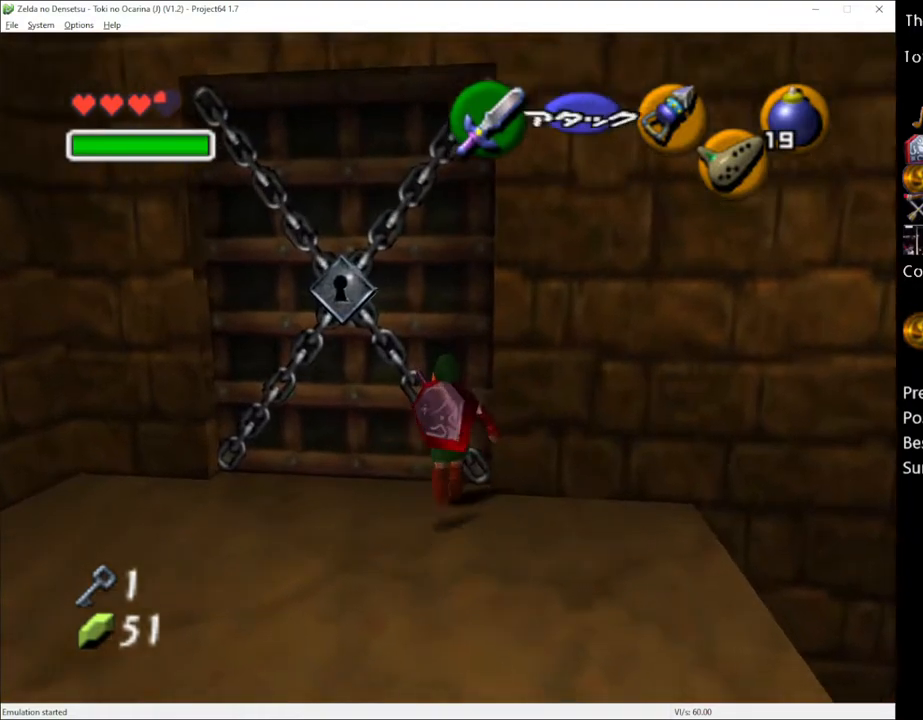
{"buttons": [], "left_stick": "center", "right_stick": "center", "events": [[33, "A", "down"], [83, "A", "up"], [150, "left_stick", "center"], [183, "A", "down"], [283, "A", "up"]]}
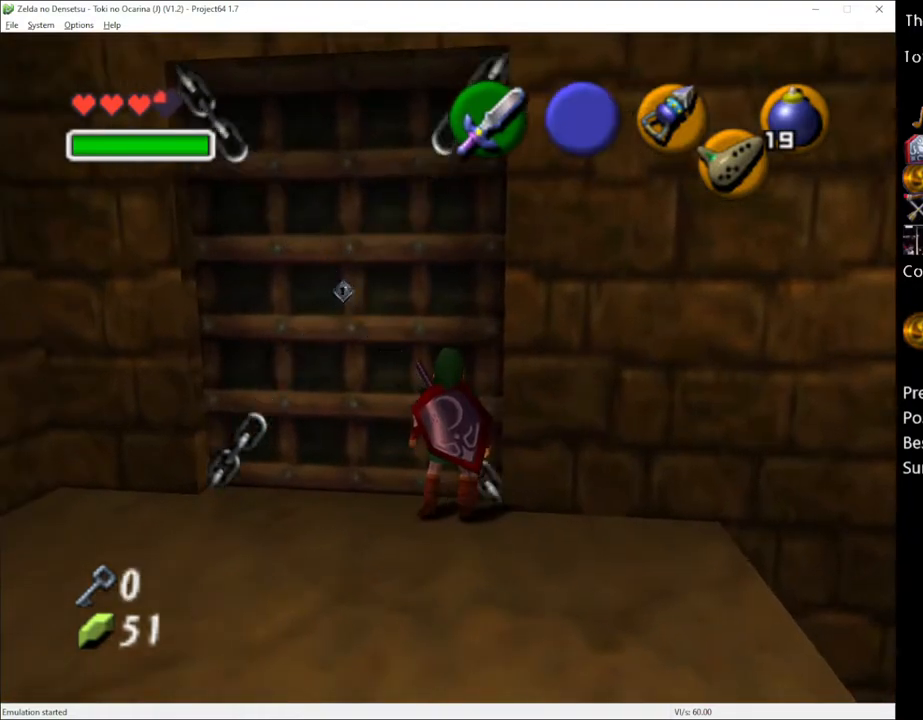
{"buttons": [], "left_stick": "center", "right_stick": "center", "events": []}
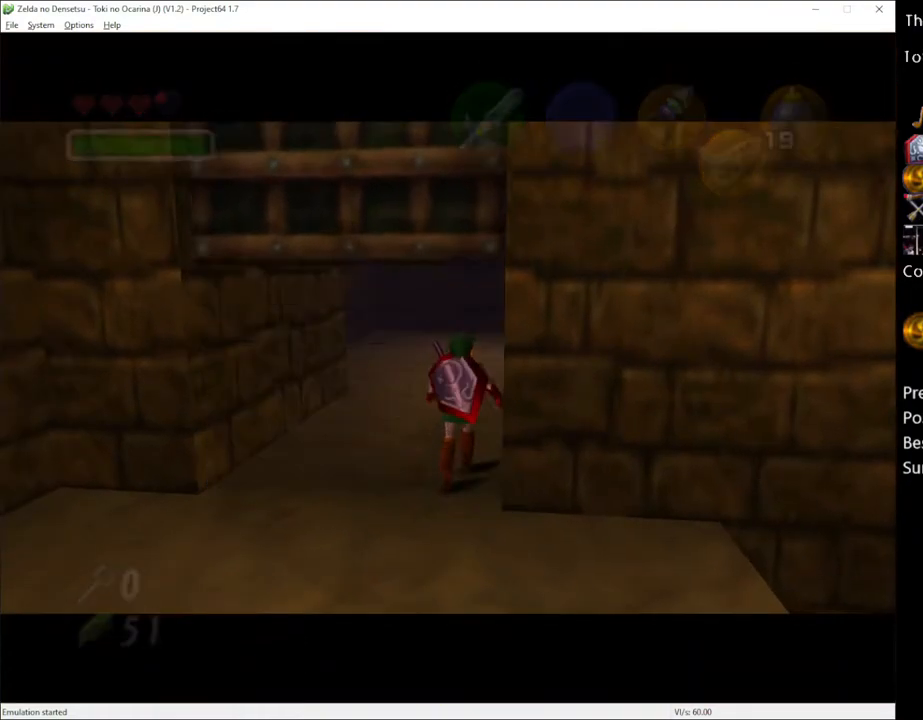
{"buttons": [], "left_stick": "center", "right_stick": "center", "events": []}
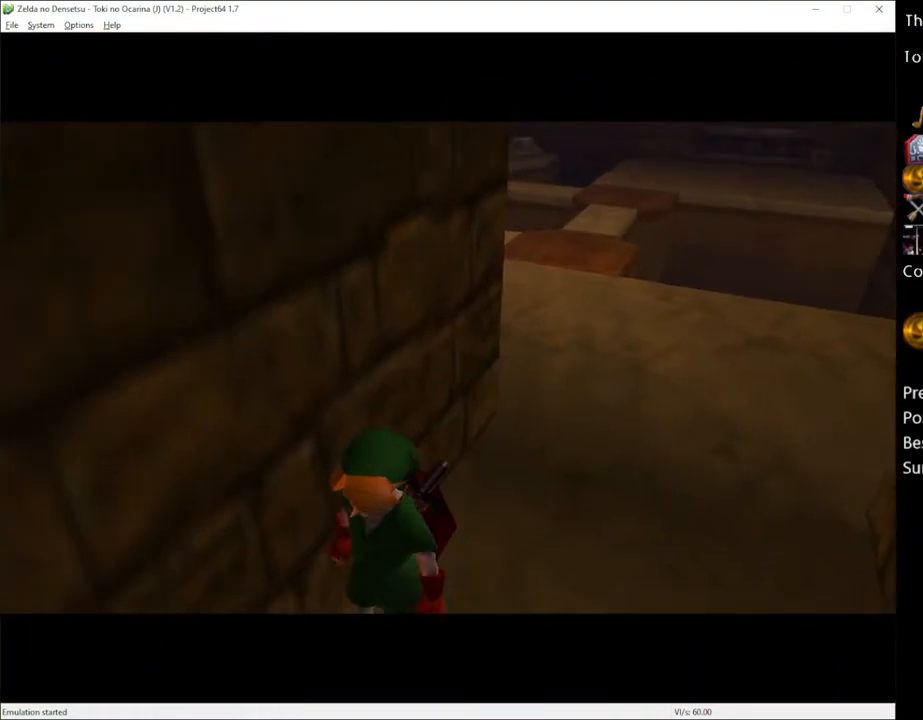
{"buttons": [], "left_stick": "center", "right_stick": "center", "events": []}
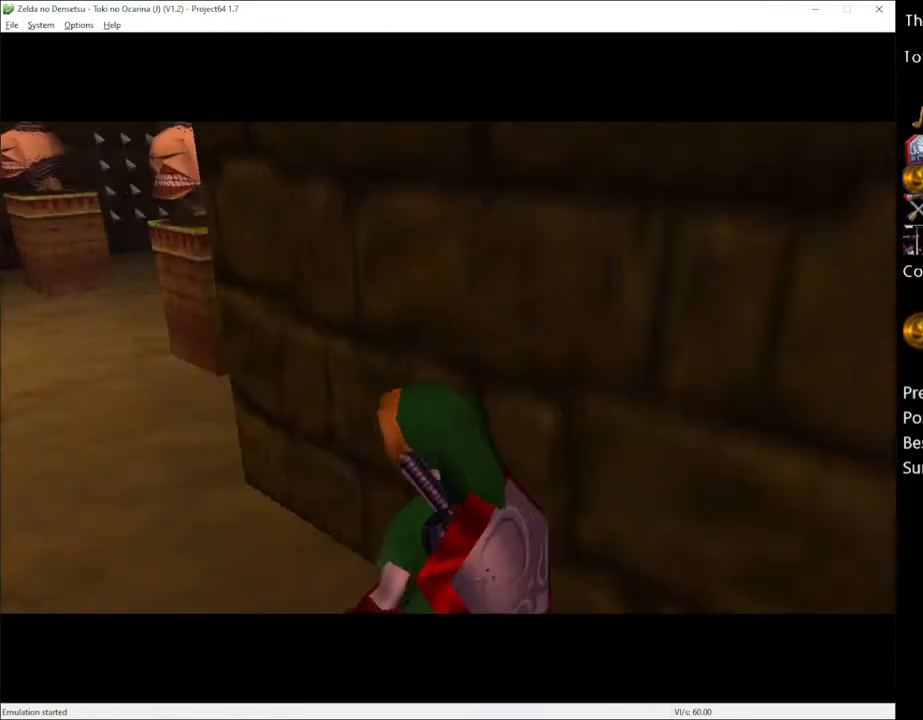
{"buttons": [], "left_stick": "center", "right_stick": "center", "events": []}
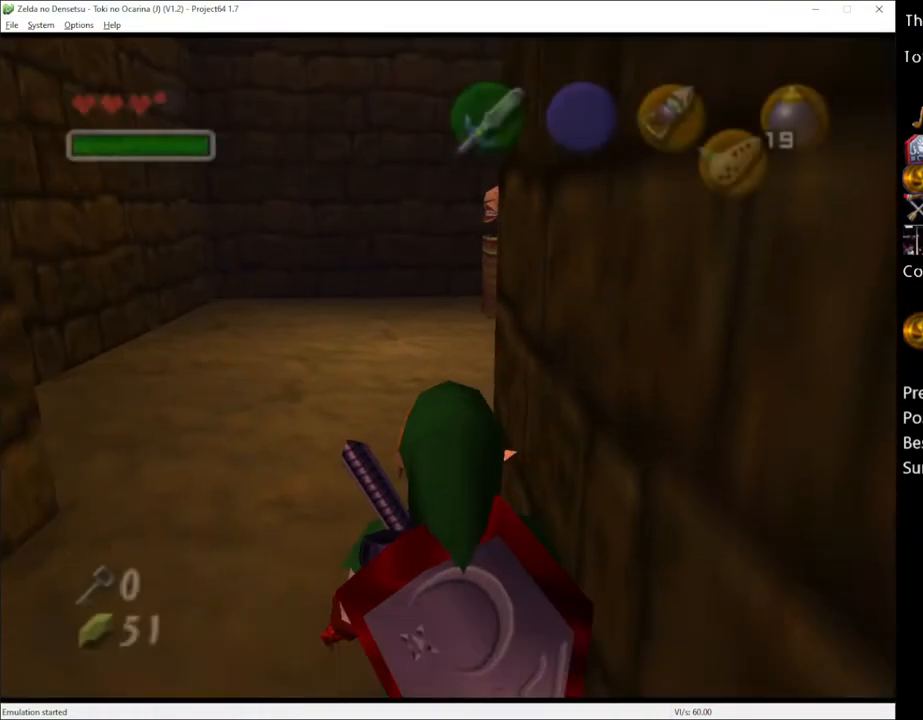
{"buttons": [], "left_stick": "up", "right_stick": "center", "events": [[400, "left_stick", "up"]]}
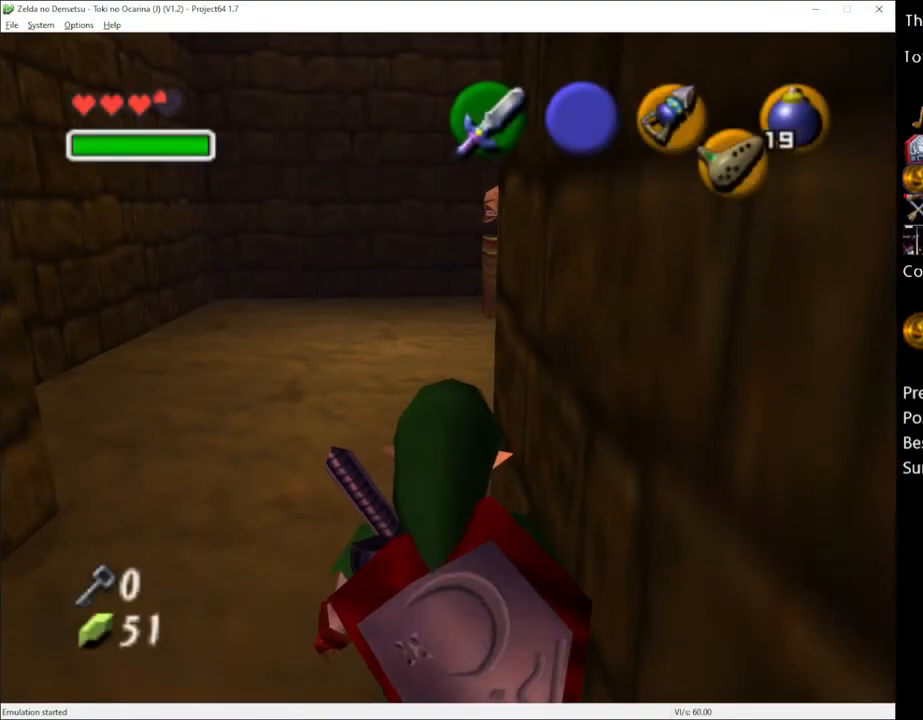
{"buttons": [], "left_stick": "up", "right_stick": "center", "events": [[400, "B", "down"], [500, "B", "up"]]}
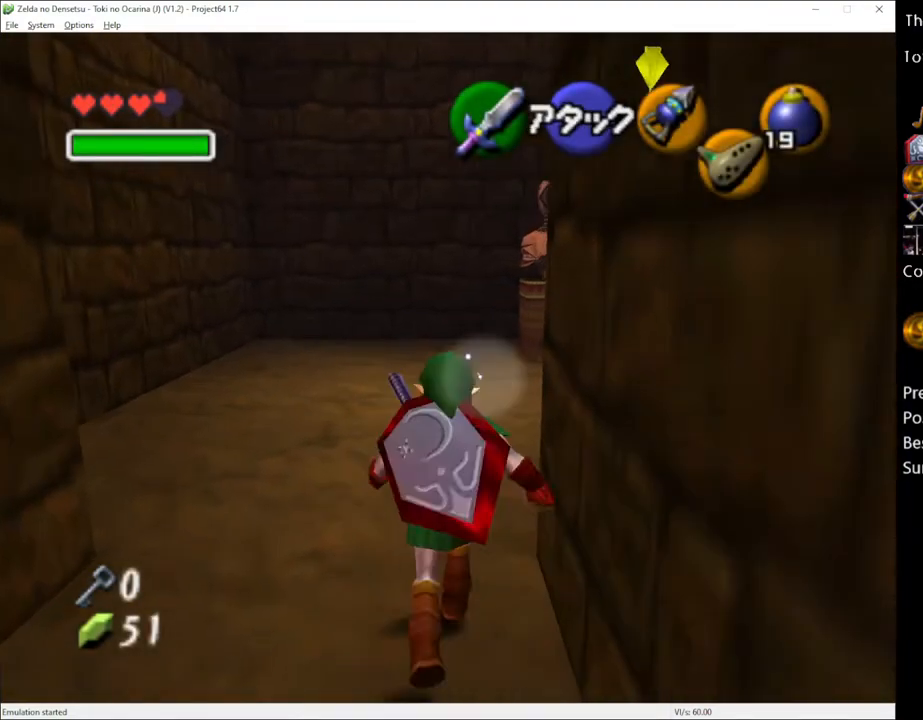
{"buttons": [], "left_stick": "up", "right_stick": "center", "events": []}
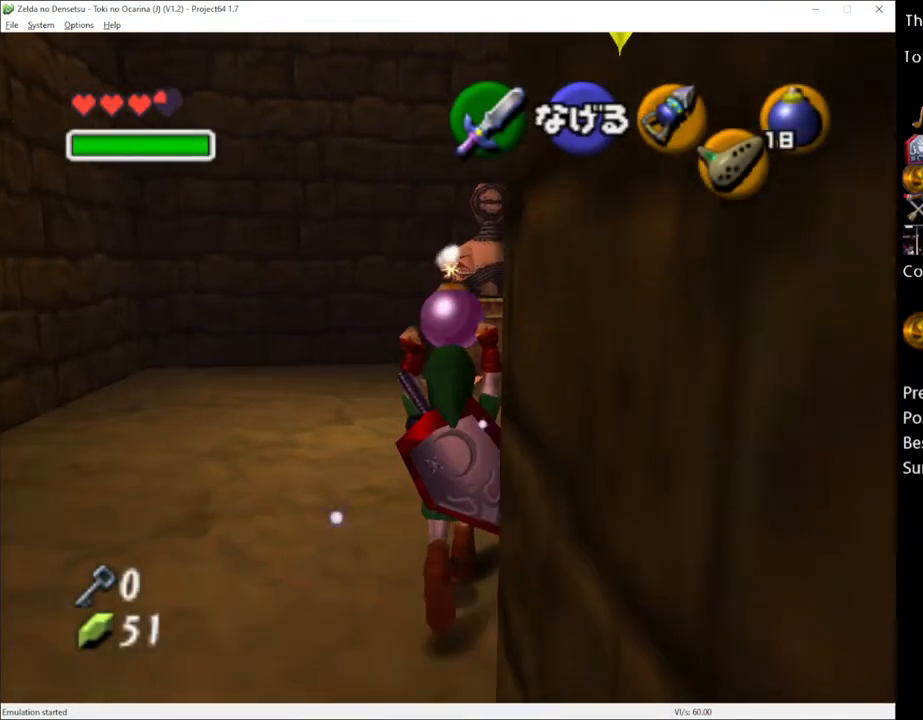
{"buttons": ["R2"], "left_stick": "up", "right_stick": "center", "events": [[433, "R2", "down"]]}
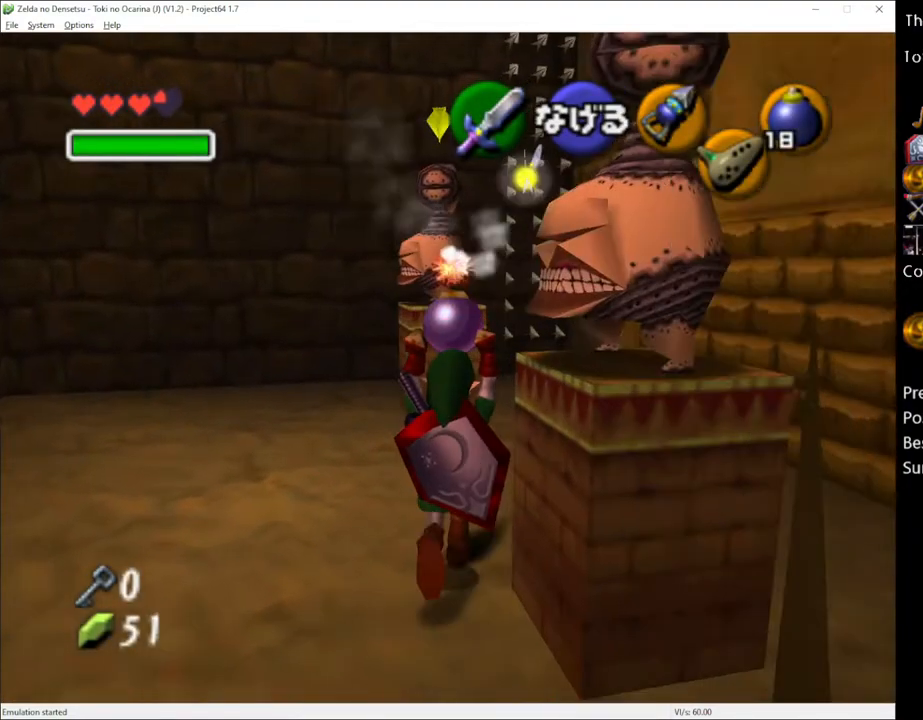
{"buttons": [], "left_stick": "up", "right_stick": "center", "events": [[67, "R2", "up"]]}
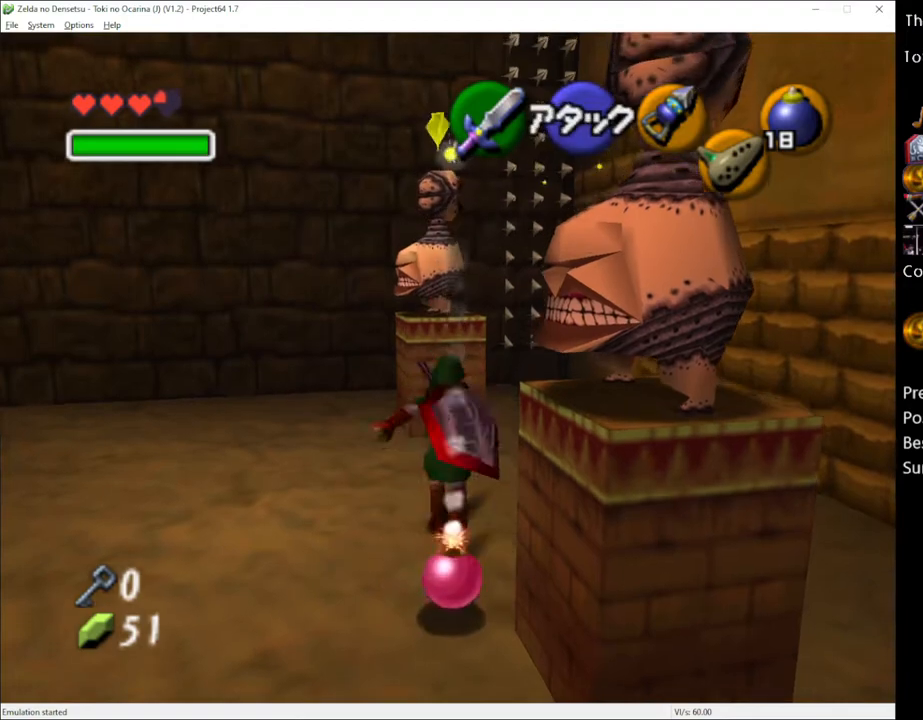
{"buttons": ["R2"], "left_stick": "up", "right_stick": "center", "events": [[117, "B", "down"], [217, "B", "up"], [433, "R2", "down"]]}
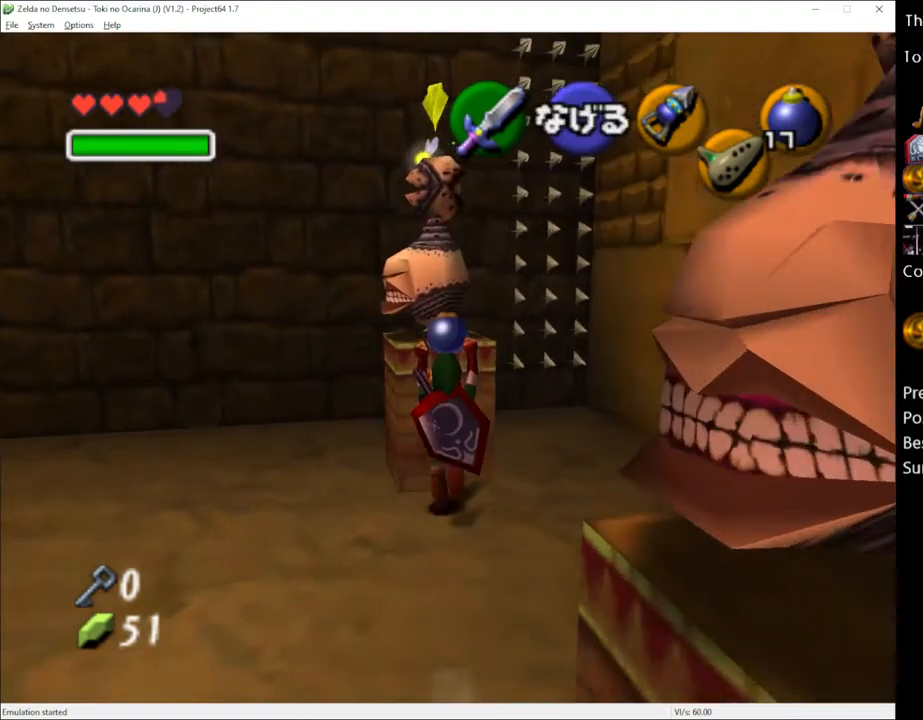
{"buttons": [], "left_stick": "left", "right_stick": "center", "events": [[50, "R2", "up"], [83, "left_stick", "left"]]}
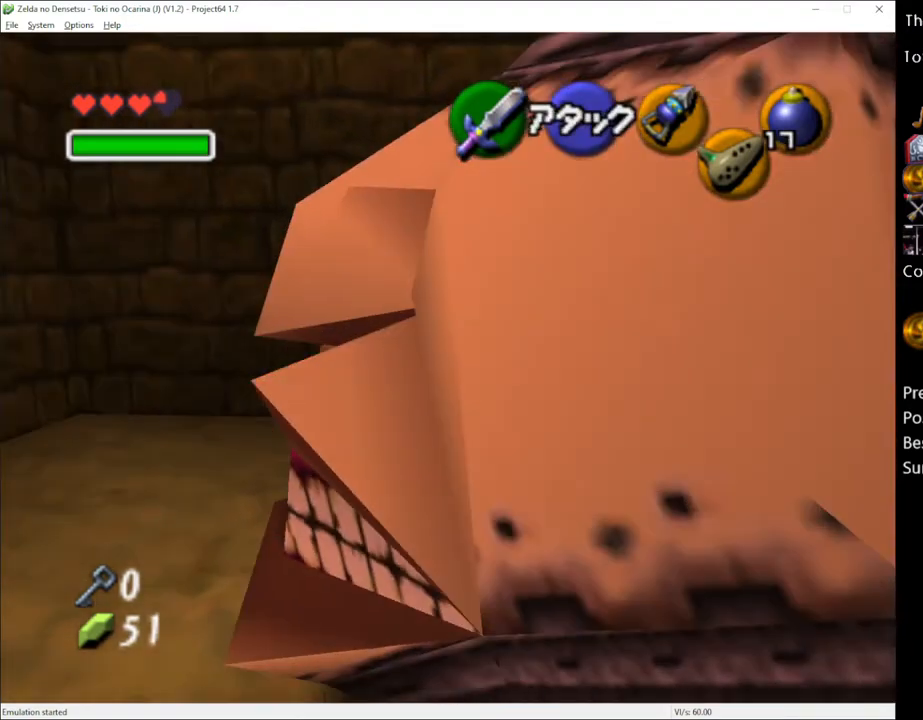
{"buttons": [], "left_stick": "up-left", "right_stick": "center", "events": [[33, "A", "down"], [150, "A", "up"], [300, "left_stick", "up-left"]]}
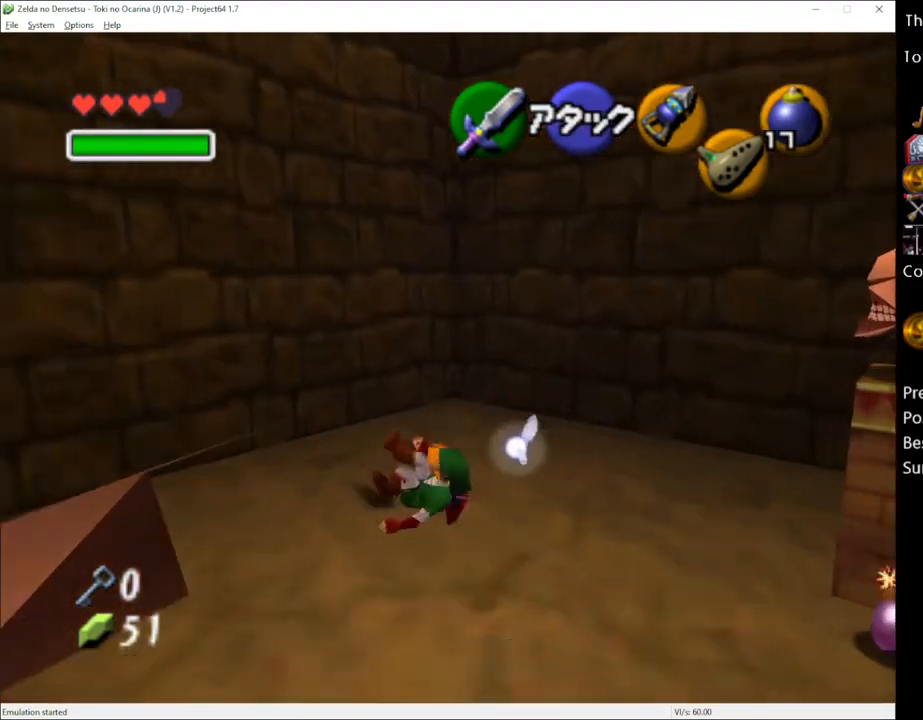
{"buttons": [], "left_stick": "center", "right_stick": "center", "events": [[150, "left_stick", "center"], [283, "left_stick", "down-right"], [400, "left_stick", "center"]]}
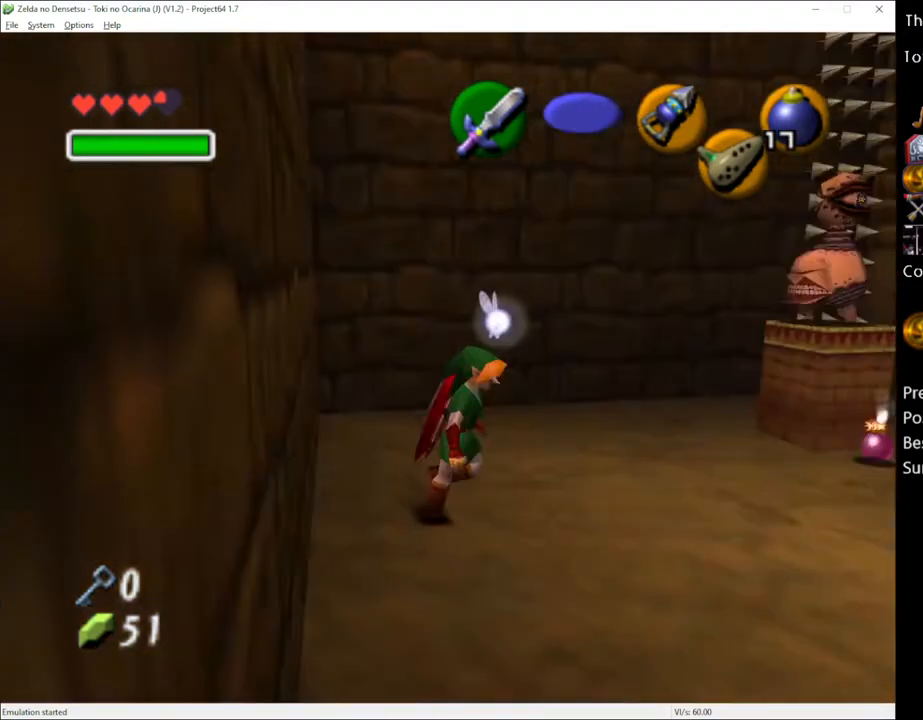
{"buttons": ["Y"], "left_stick": "center", "right_stick": "center", "events": [[50, "Y", "down"]]}
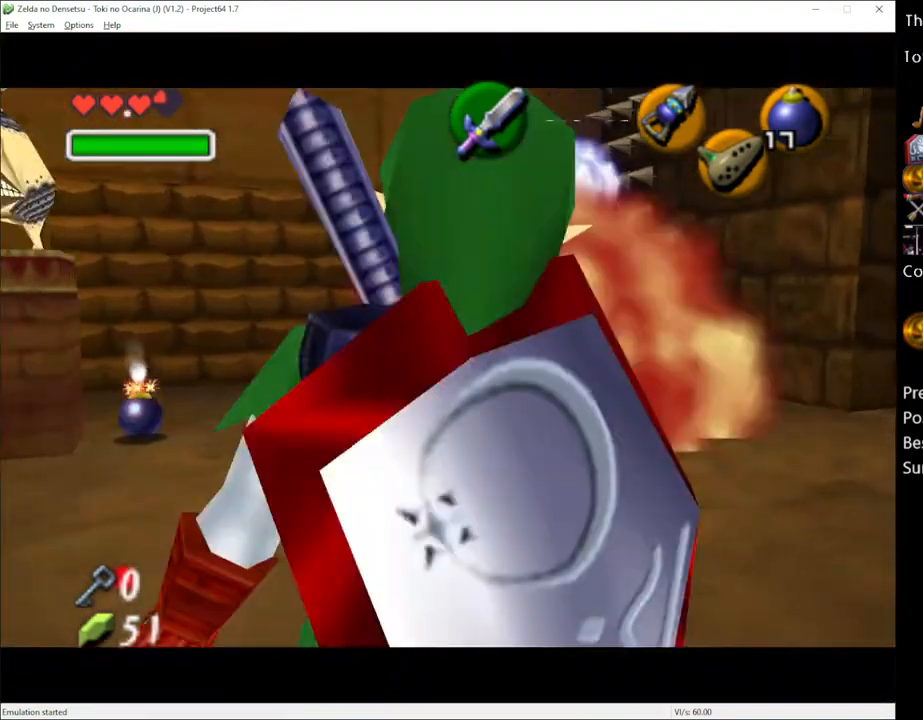
{"buttons": ["Y"], "left_stick": "down-left", "right_stick": "center", "events": [[150, "left_stick", "left"], [383, "left_stick", "down-left"]]}
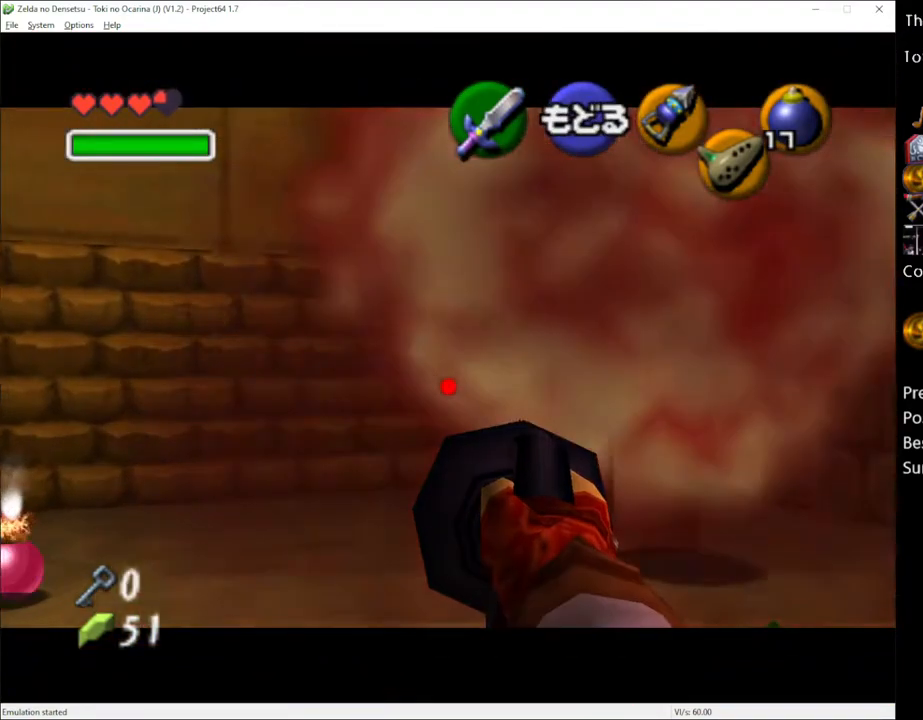
{"buttons": ["Y"], "left_stick": "center", "right_stick": "center", "events": [[317, "left_stick", "center"]]}
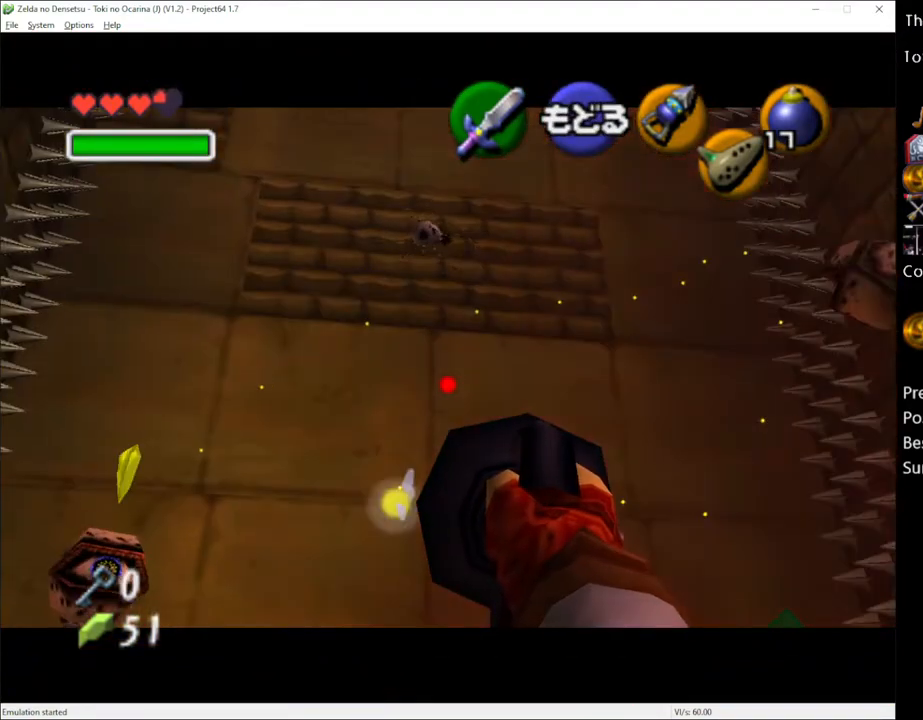
{"buttons": [], "left_stick": "center", "right_stick": "center", "events": [[50, "left_stick", "down"], [183, "left_stick", "center"], [217, "Y", "up"]]}
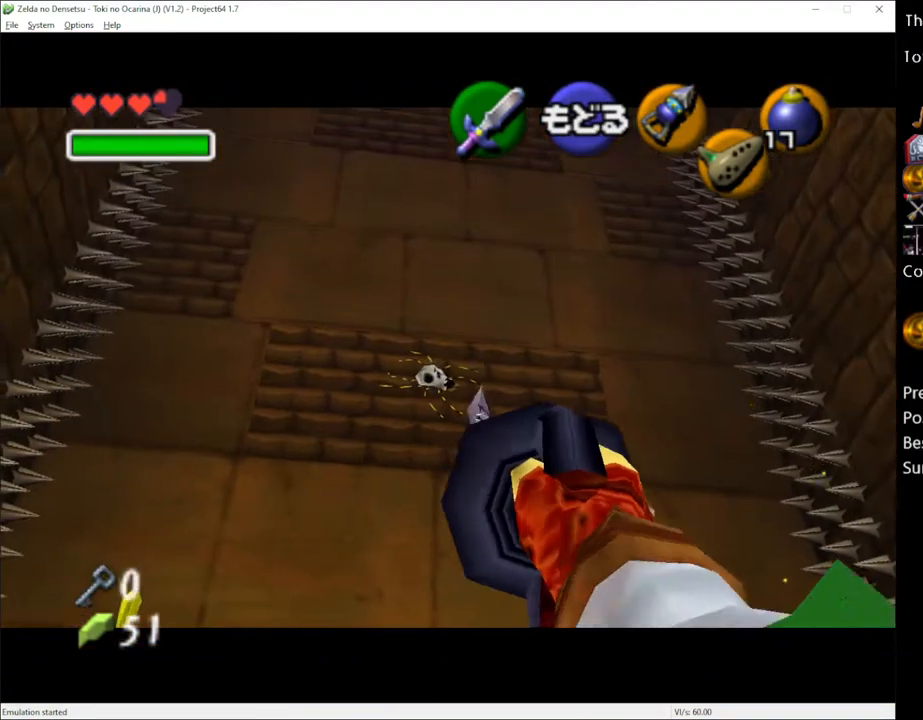
{"buttons": [], "left_stick": "center", "right_stick": "center", "events": []}
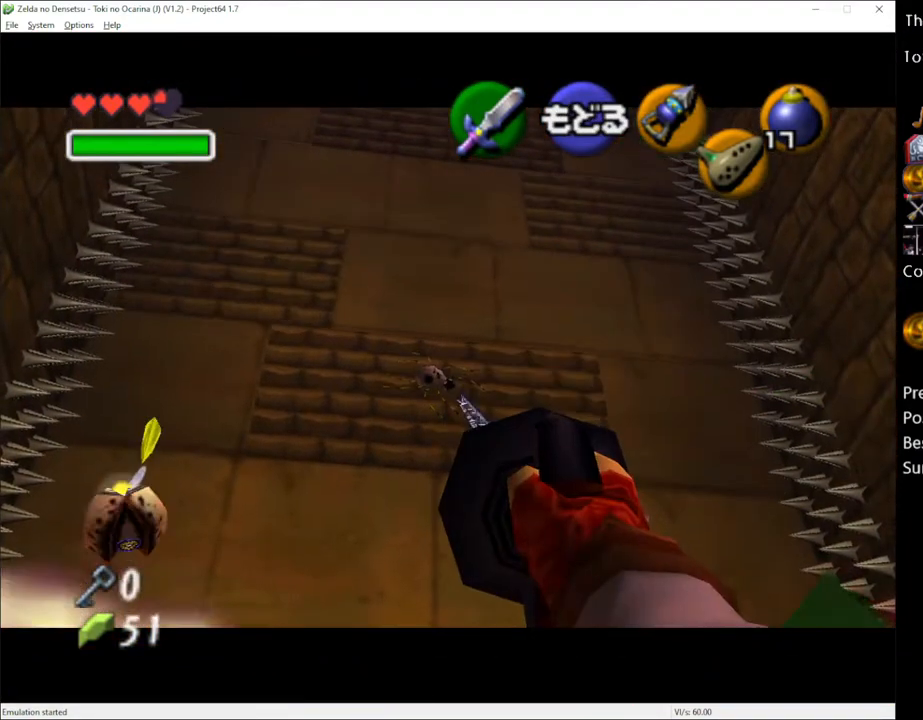
{"buttons": ["Y"], "left_stick": "center", "right_stick": "center", "events": [[333, "left_stick", "left"], [433, "left_stick", "center"], [467, "Y", "down"]]}
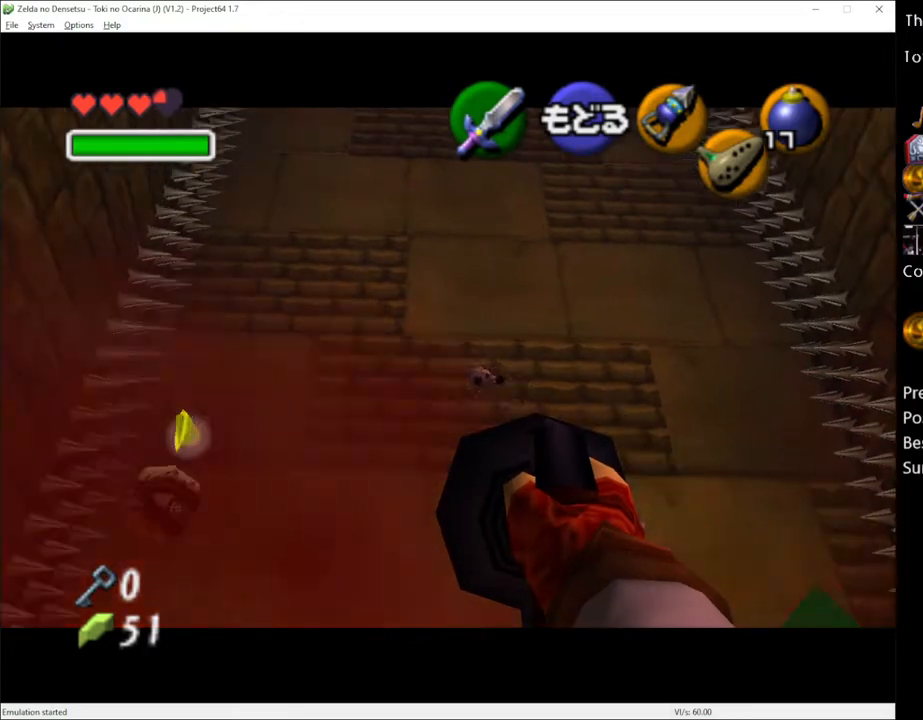
{"buttons": [], "left_stick": "center", "right_stick": "center", "events": [[100, "Y", "up"]]}
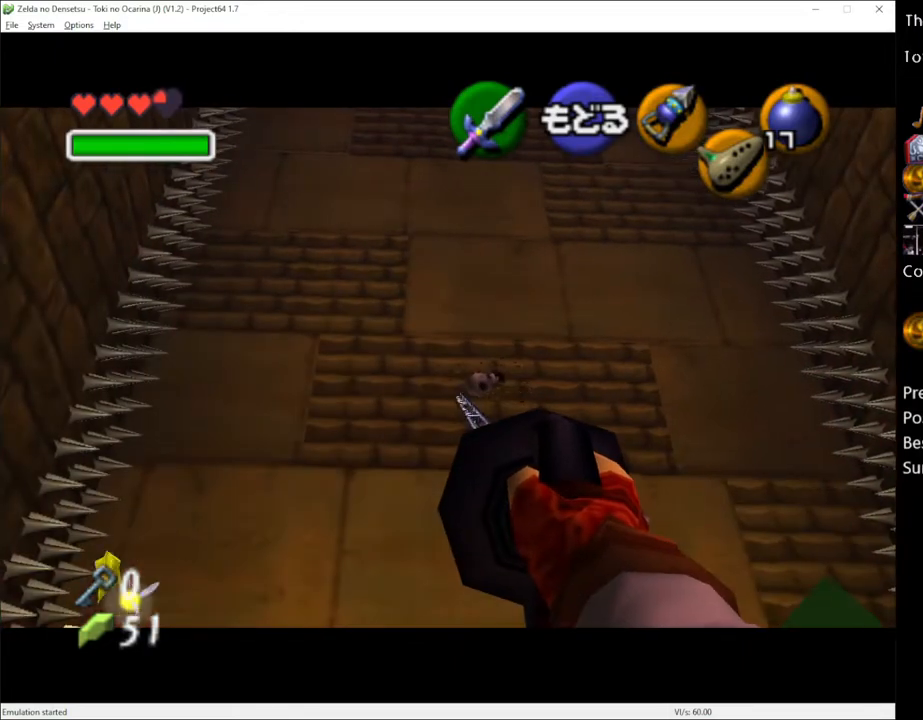
{"buttons": [], "left_stick": "center", "right_stick": "center", "events": []}
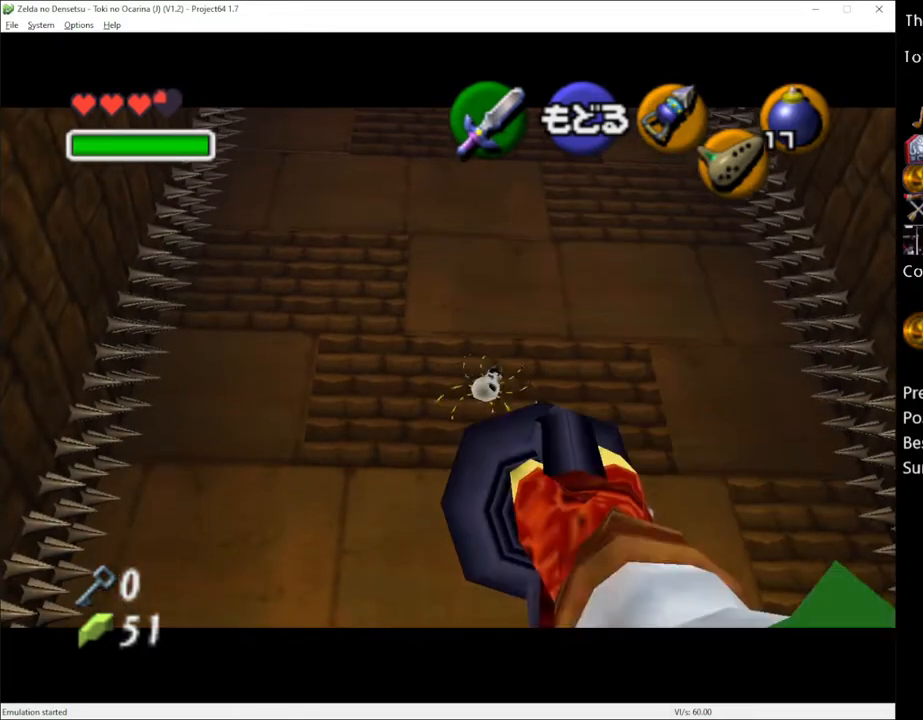
{"buttons": [], "left_stick": "up-right", "right_stick": "center", "events": [[283, "A", "down"], [367, "A", "up"], [400, "left_stick", "up-right"]]}
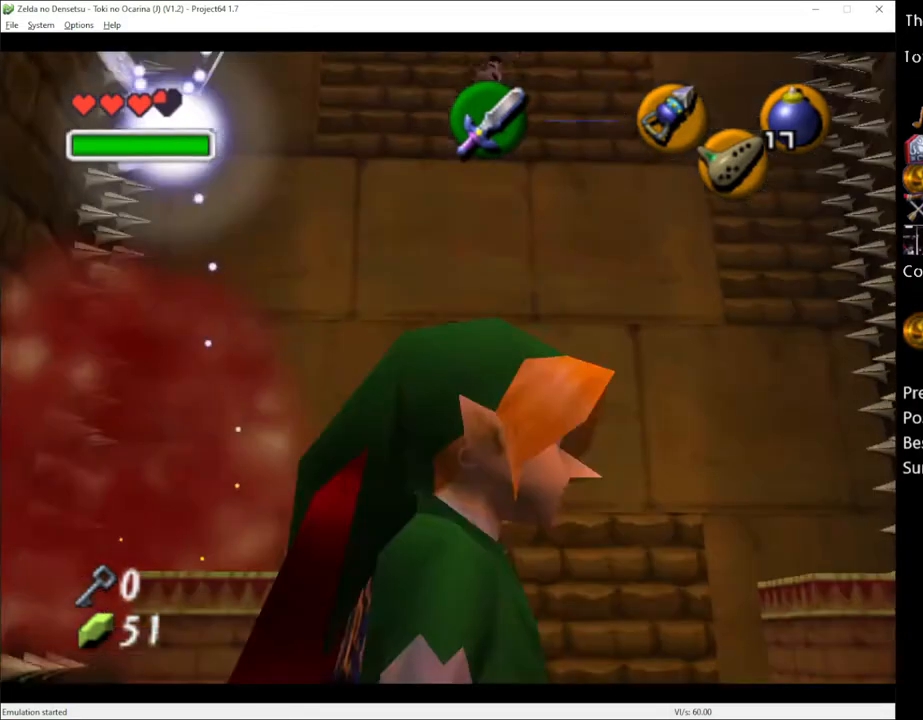
{"buttons": ["Y"], "left_stick": "center", "right_stick": "center", "events": [[67, "left_stick", "up"], [467, "left_stick", "center"], [500, "Y", "down"]]}
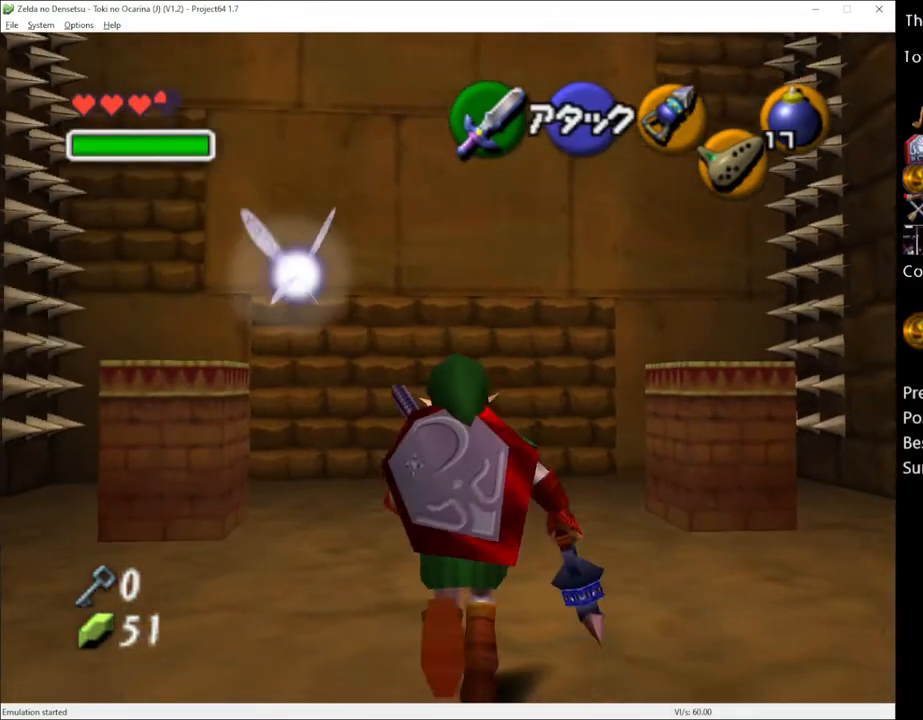
{"buttons": ["Y"], "left_stick": "down", "right_stick": "center", "events": [[83, "left_stick", "down"]]}